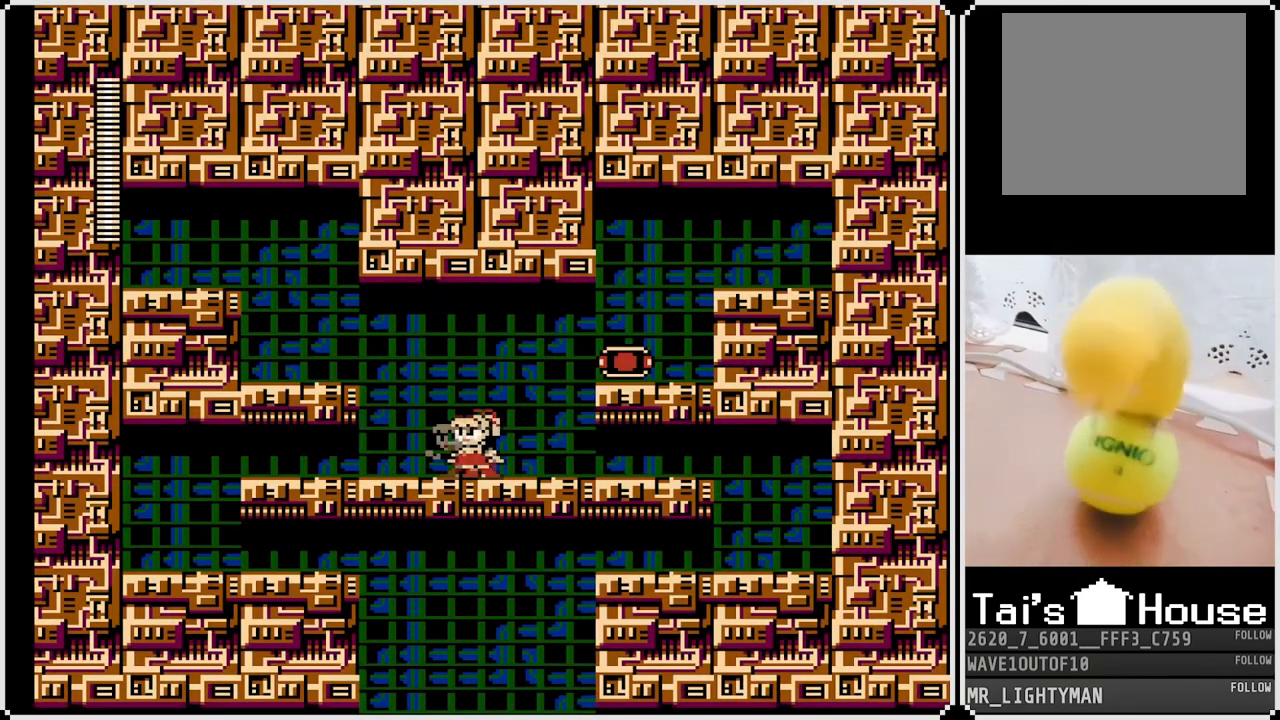
Gameplay with a controller (PlayStation layout); each line is a JSON object with the inputs held at the frame after it. "events" lists button and stick changes between this image and that frame as [ms after this image, input, new state], when the widget could be followed in between.
{"buttons": [], "left_stick": "center", "right_stick": "center", "events": [[150, "CROSS", "up"], [333, "DPAD_DOWN", "up"], [350, "DPAD_LEFT", "up"]]}
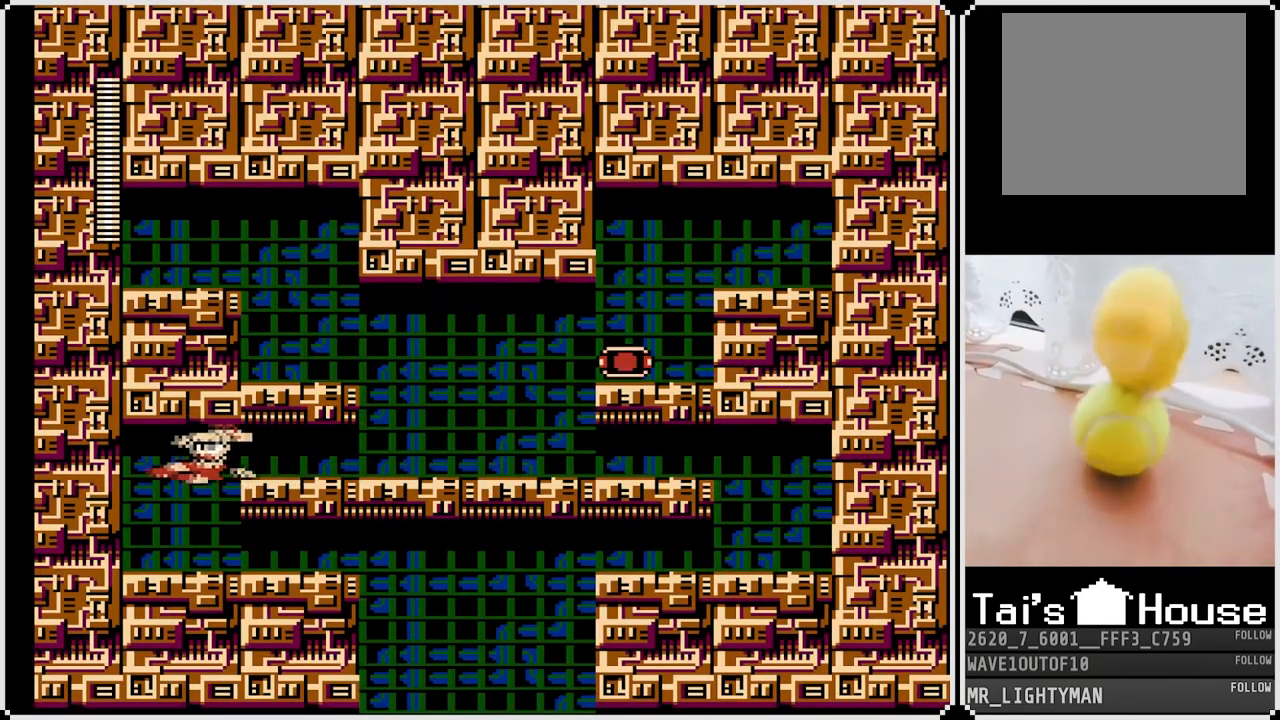
{"buttons": ["DPAD_DOWN", "DPAD_RIGHT"], "left_stick": "center", "right_stick": "center", "events": [[200, "DPAD_RIGHT", "down"], [267, "DPAD_DOWN", "down"], [350, "CROSS", "down"], [467, "CROSS", "up"]]}
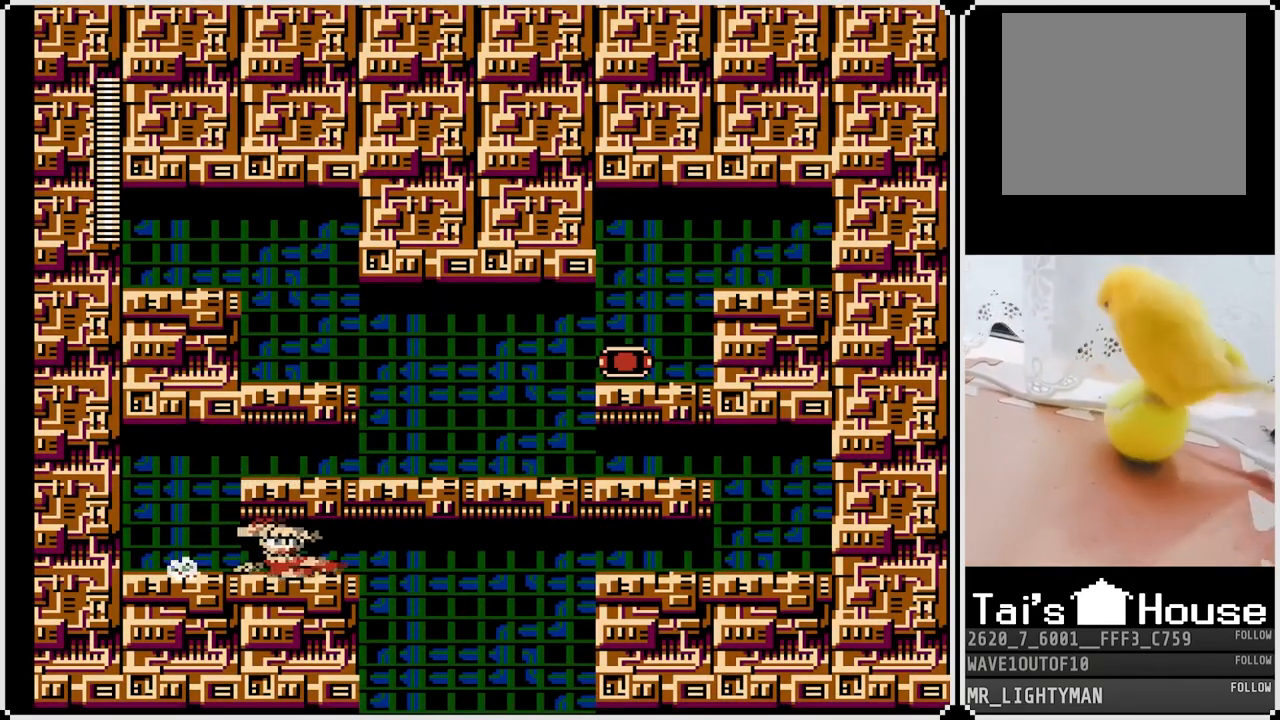
{"buttons": [], "left_stick": "center", "right_stick": "center", "events": [[133, "DPAD_DOWN", "up"], [200, "DPAD_RIGHT", "up"]]}
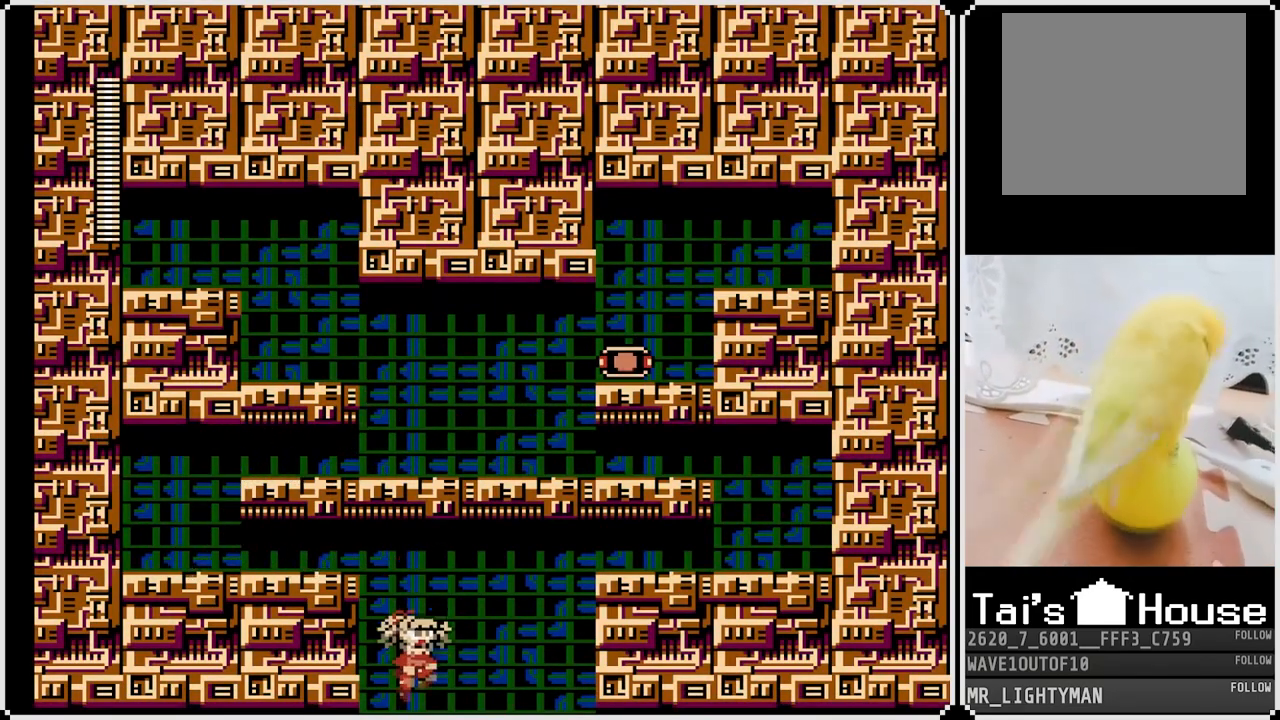
{"buttons": [], "left_stick": "center", "right_stick": "center", "events": []}
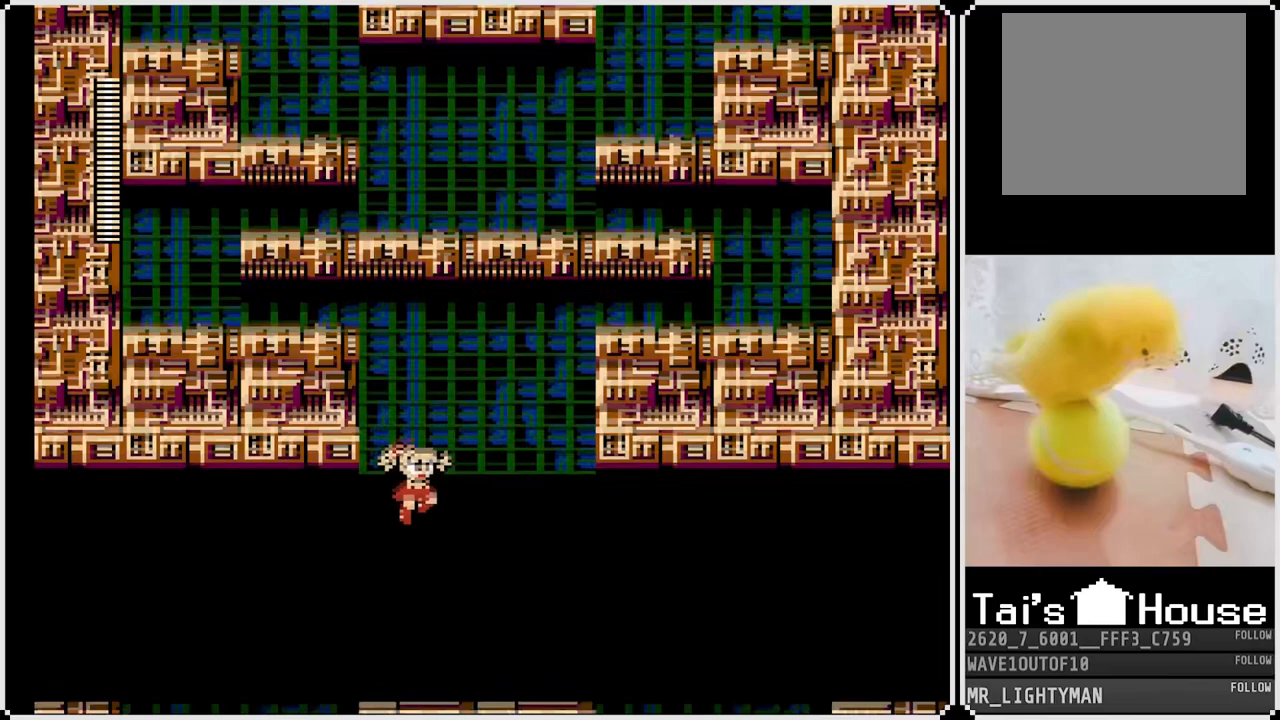
{"buttons": ["DPAD_LEFT"], "left_stick": "center", "right_stick": "center", "events": [[300, "DPAD_LEFT", "down"]]}
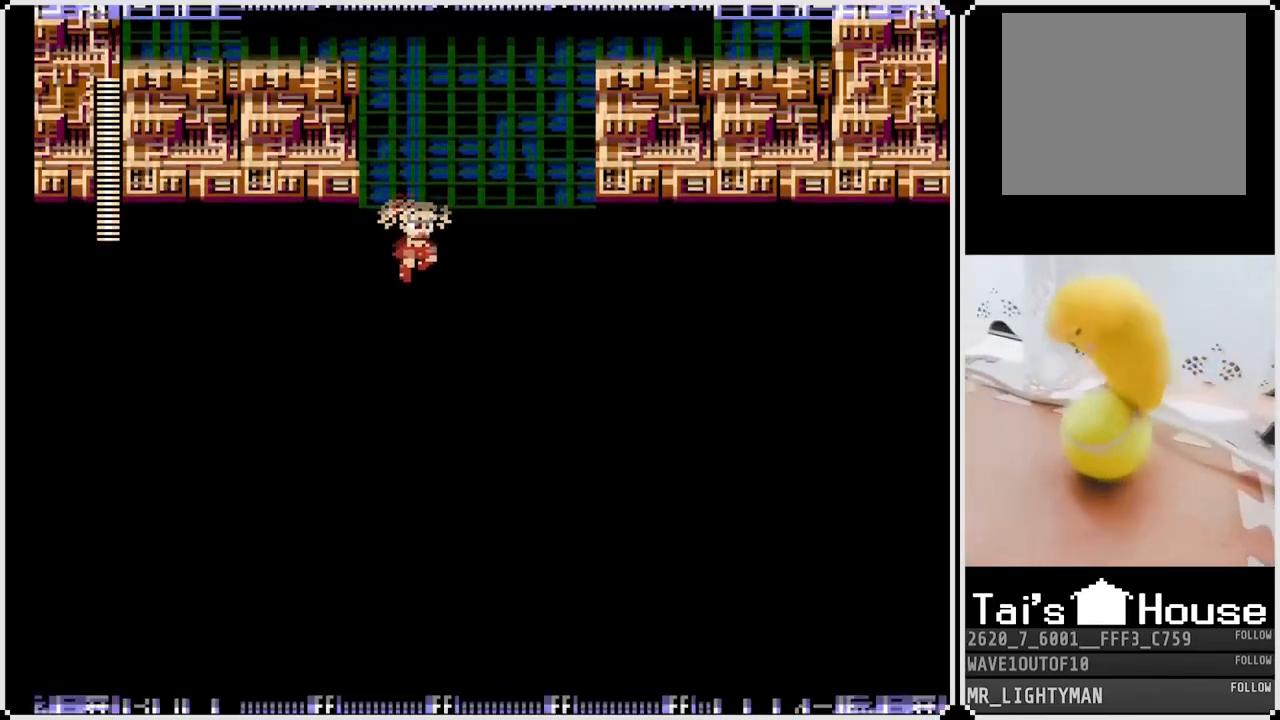
{"buttons": ["DPAD_LEFT"], "left_stick": "center", "right_stick": "center", "events": []}
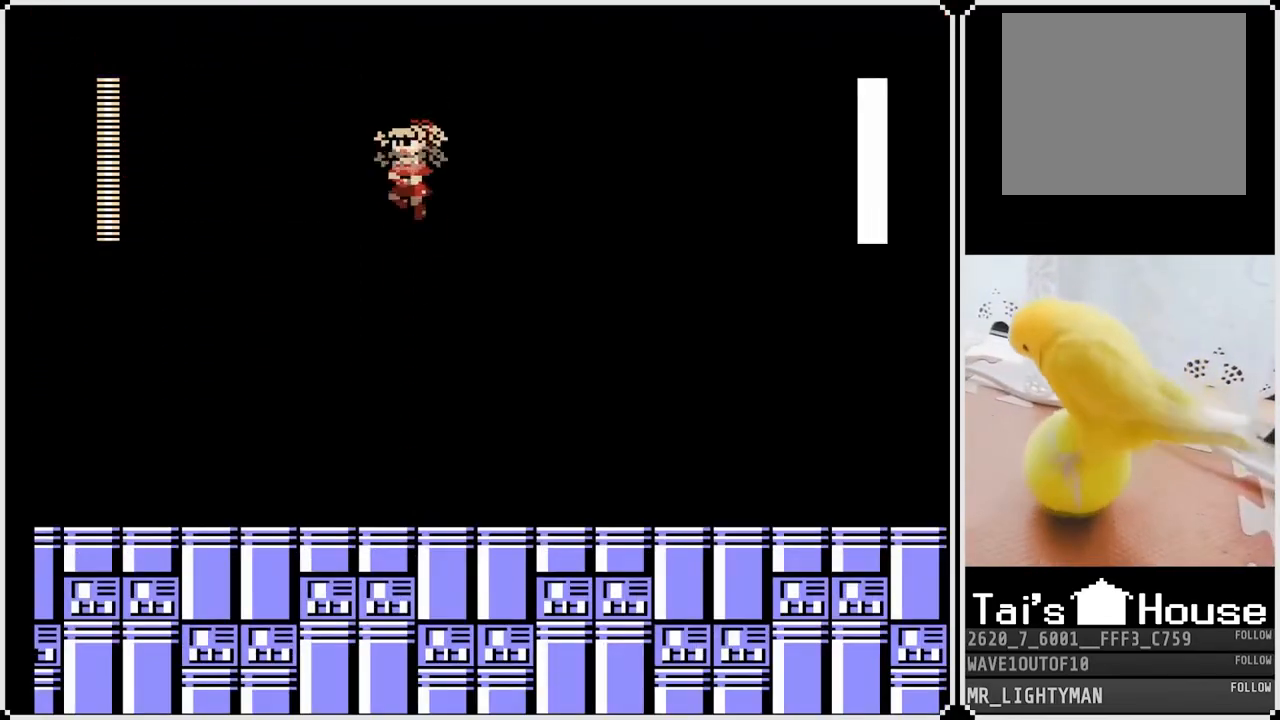
{"buttons": ["DPAD_LEFT"], "left_stick": "center", "right_stick": "center", "events": []}
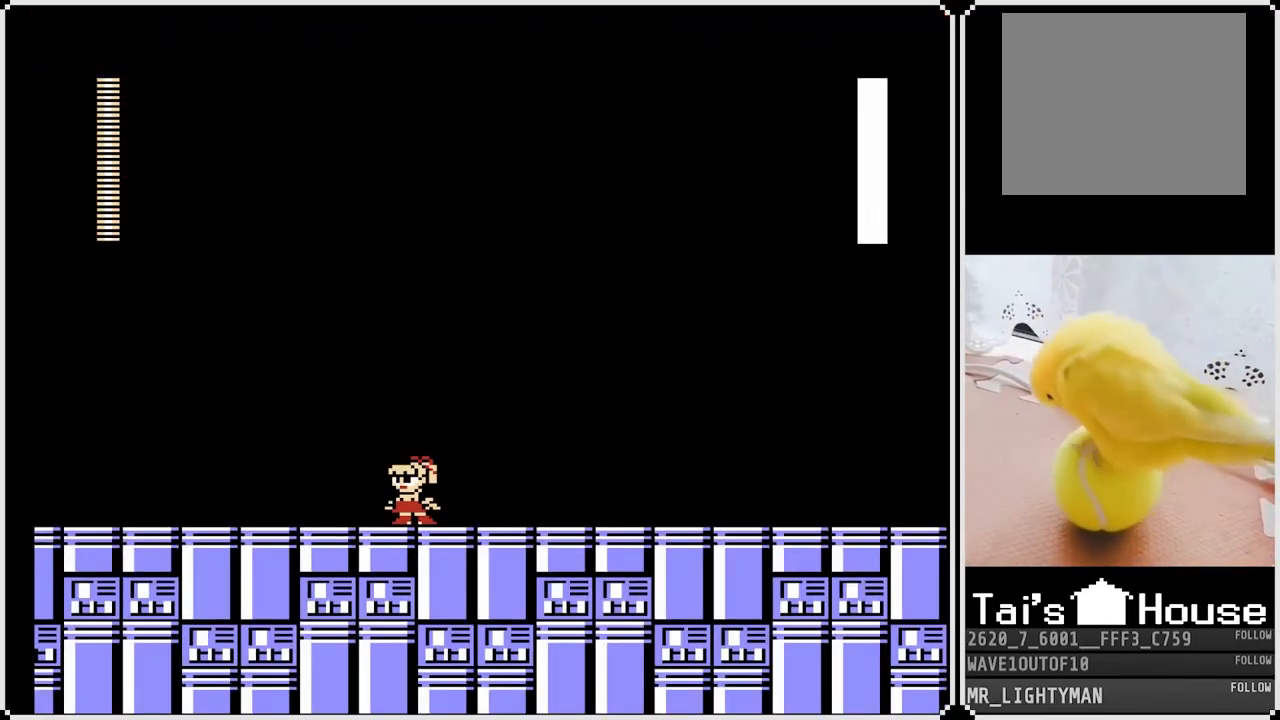
{"buttons": [], "left_stick": "center", "right_stick": "center", "events": [[117, "DPAD_LEFT", "up"]]}
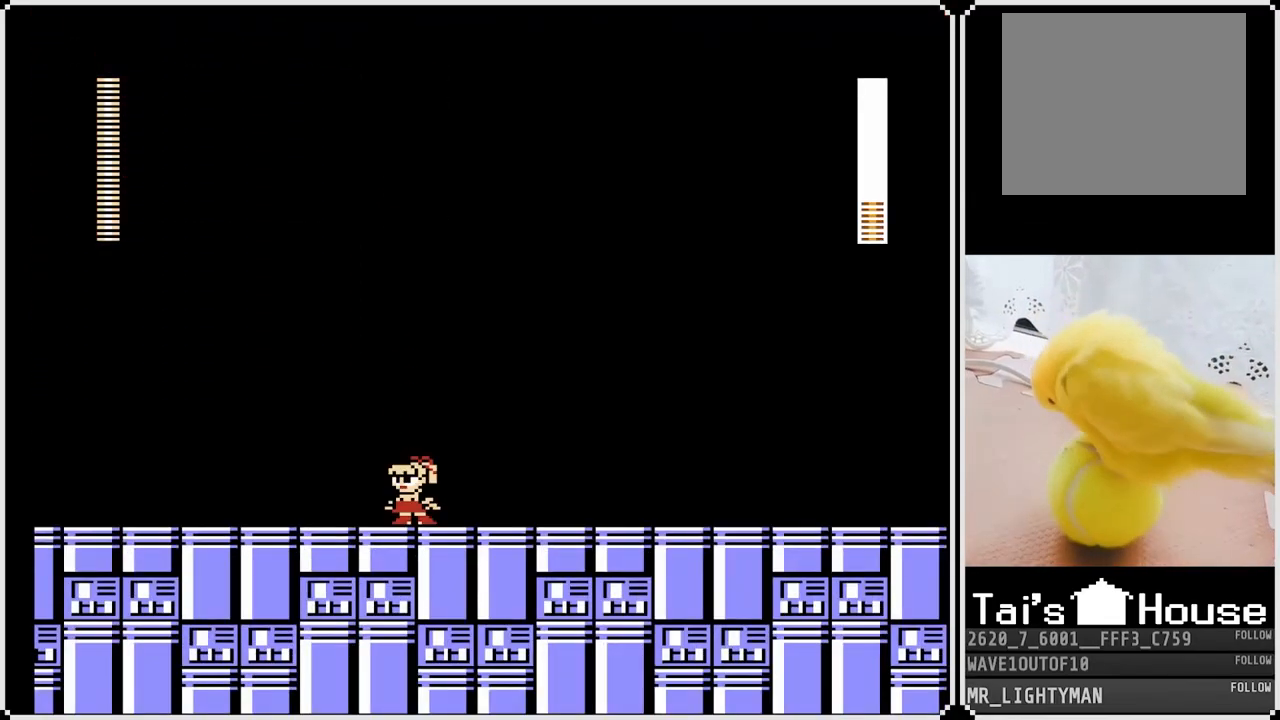
{"buttons": [], "left_stick": "center", "right_stick": "center", "events": []}
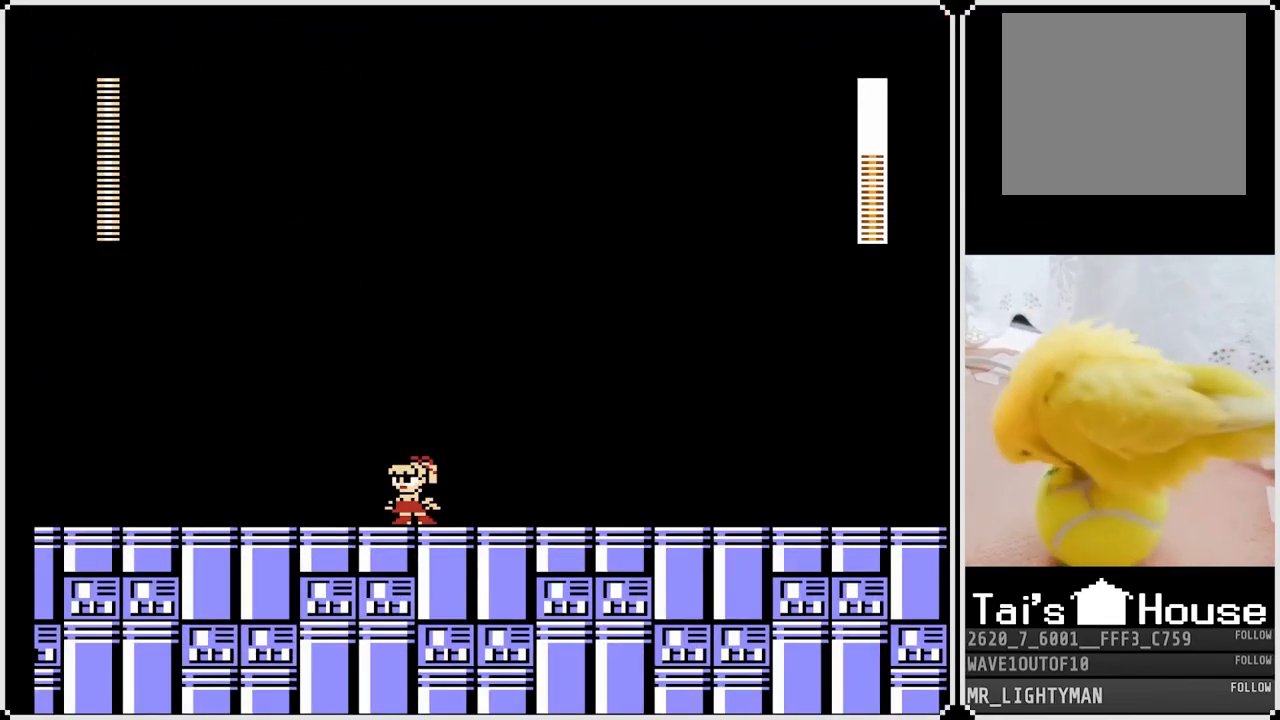
{"buttons": [], "left_stick": "center", "right_stick": "center", "events": []}
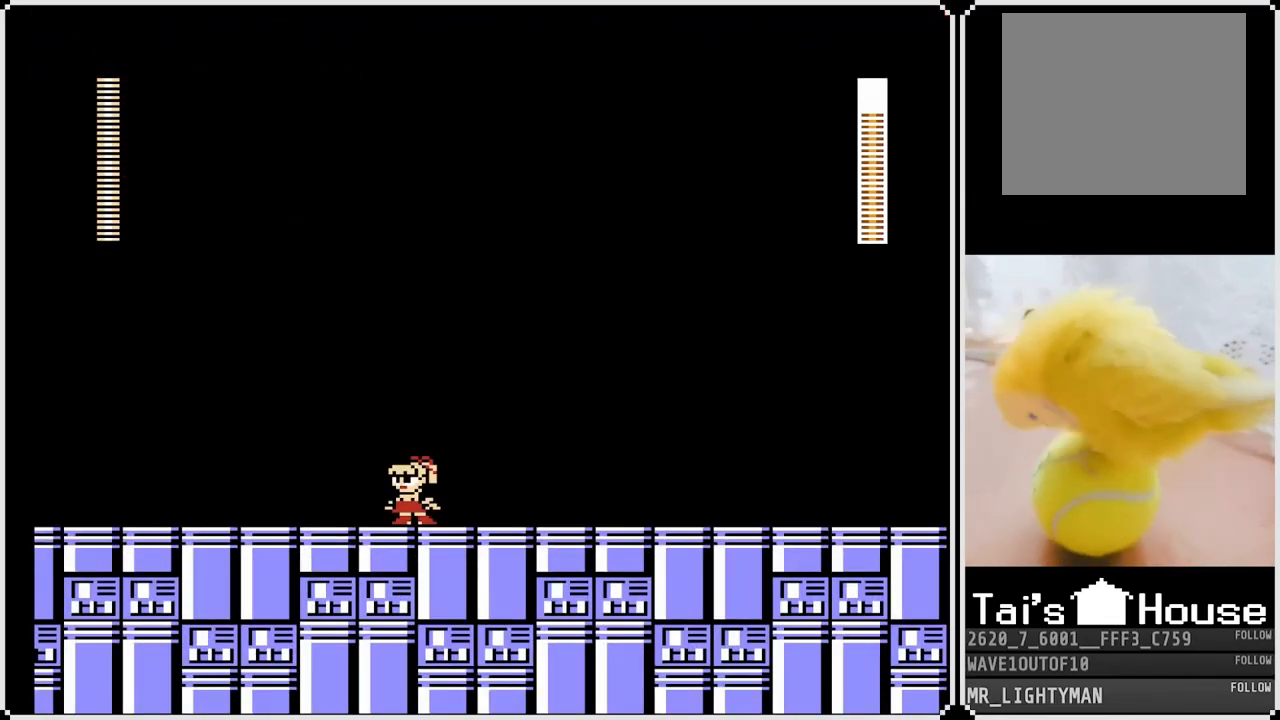
{"buttons": [], "left_stick": "center", "right_stick": "center", "events": []}
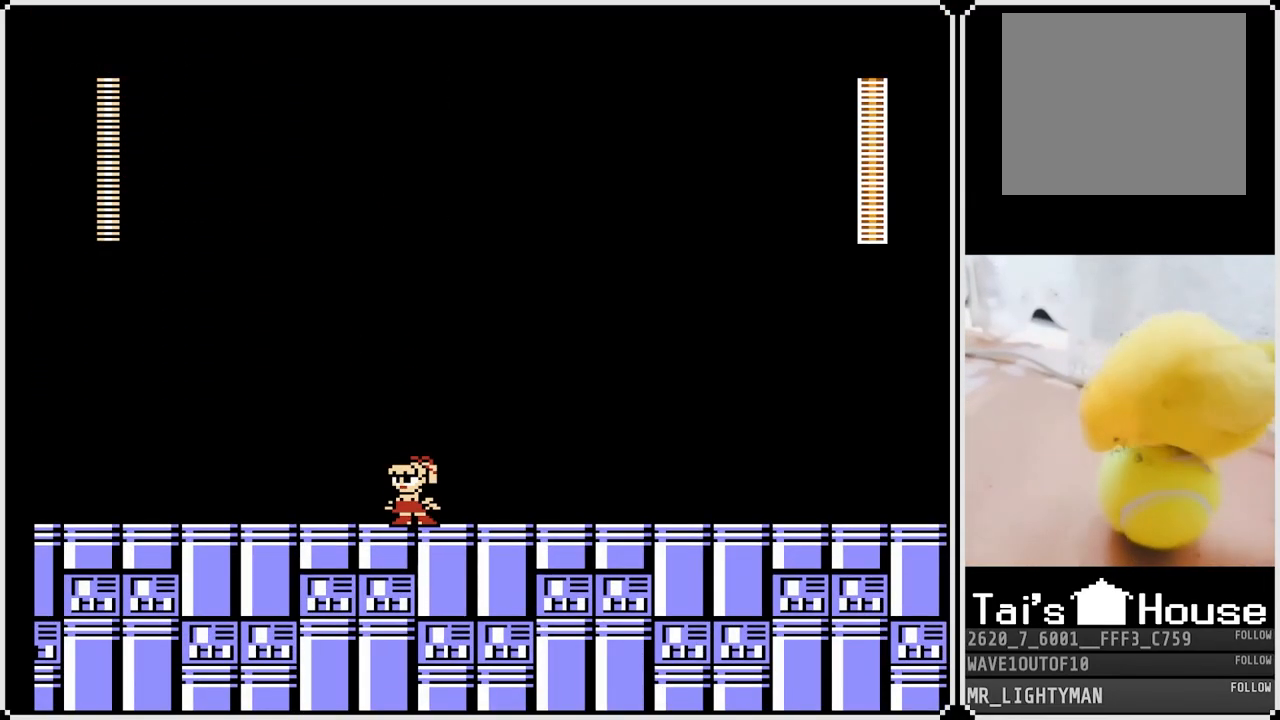
{"buttons": ["DPAD_LEFT"], "left_stick": "center", "right_stick": "center", "events": [[367, "DPAD_LEFT", "down"]]}
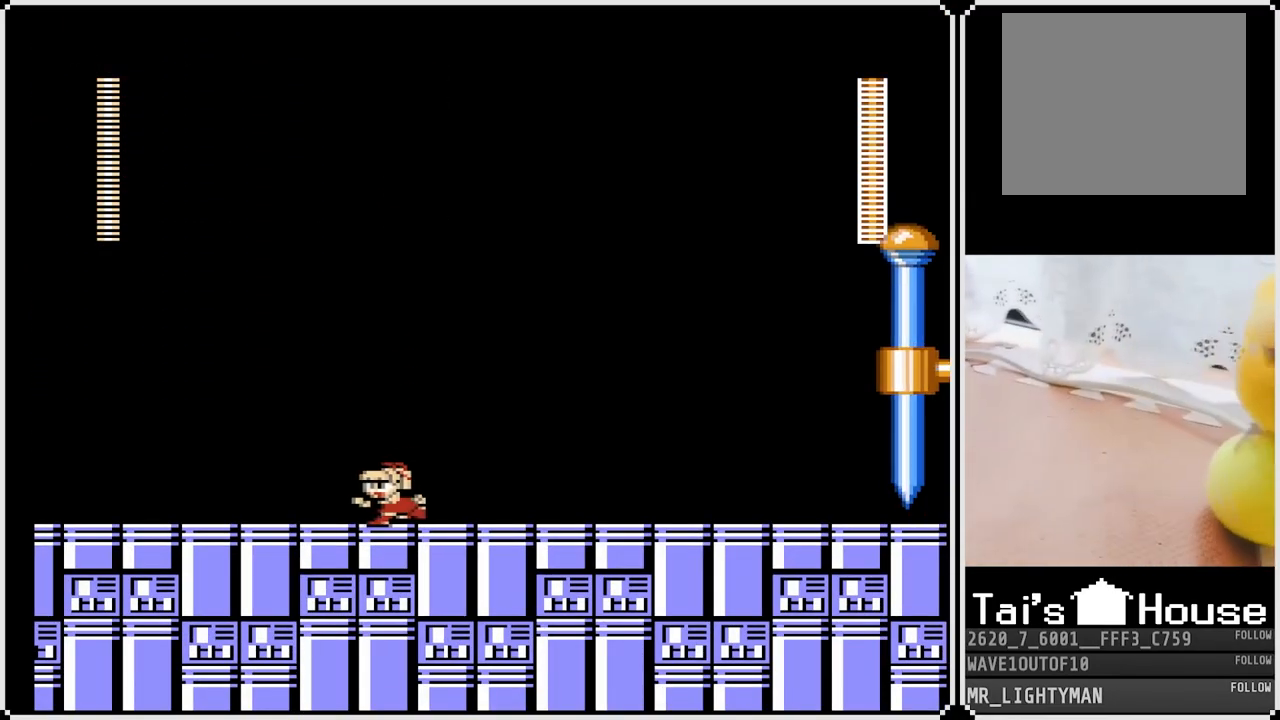
{"buttons": ["DPAD_LEFT"], "left_stick": "center", "right_stick": "center", "events": [[133, "CROSS", "down"], [267, "CROSS", "up"]]}
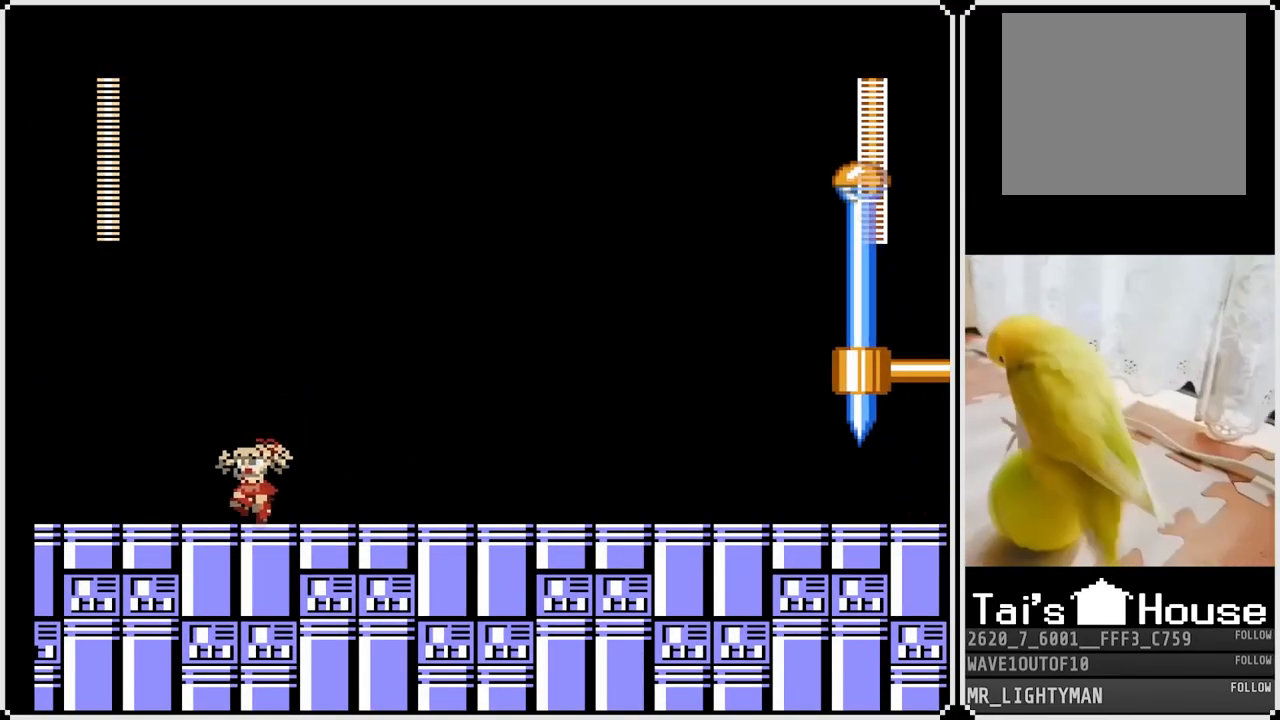
{"buttons": ["DPAD_LEFT"], "left_stick": "center", "right_stick": "center", "events": []}
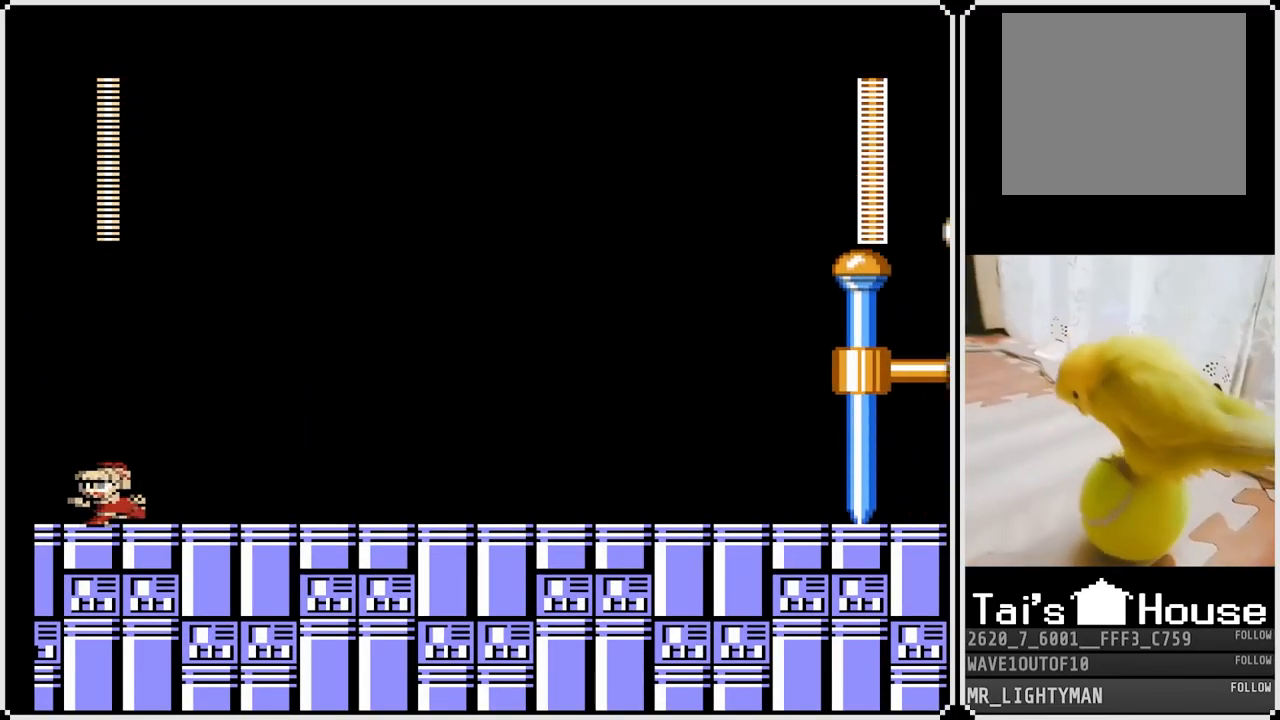
{"buttons": [], "left_stick": "center", "right_stick": "center", "events": [[133, "DPAD_LEFT", "up"], [250, "DPAD_RIGHT", "down"], [367, "DPAD_RIGHT", "up"]]}
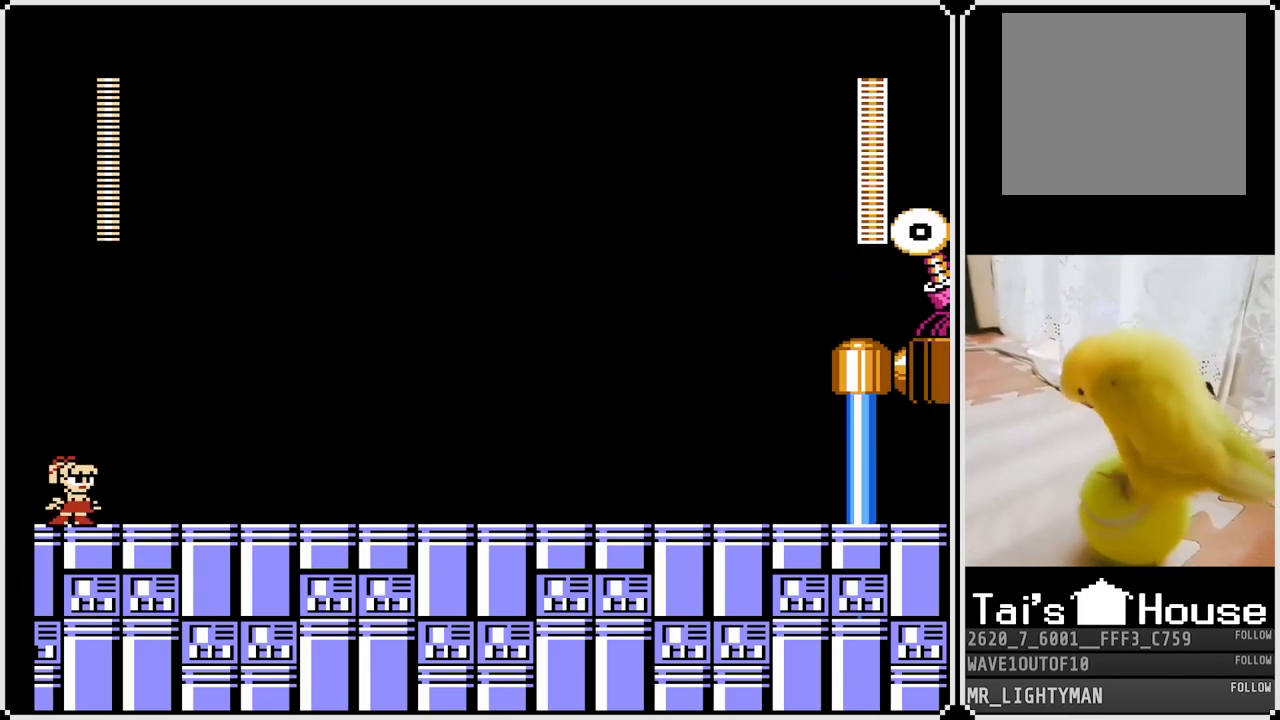
{"buttons": [], "left_stick": "center", "right_stick": "center", "events": []}
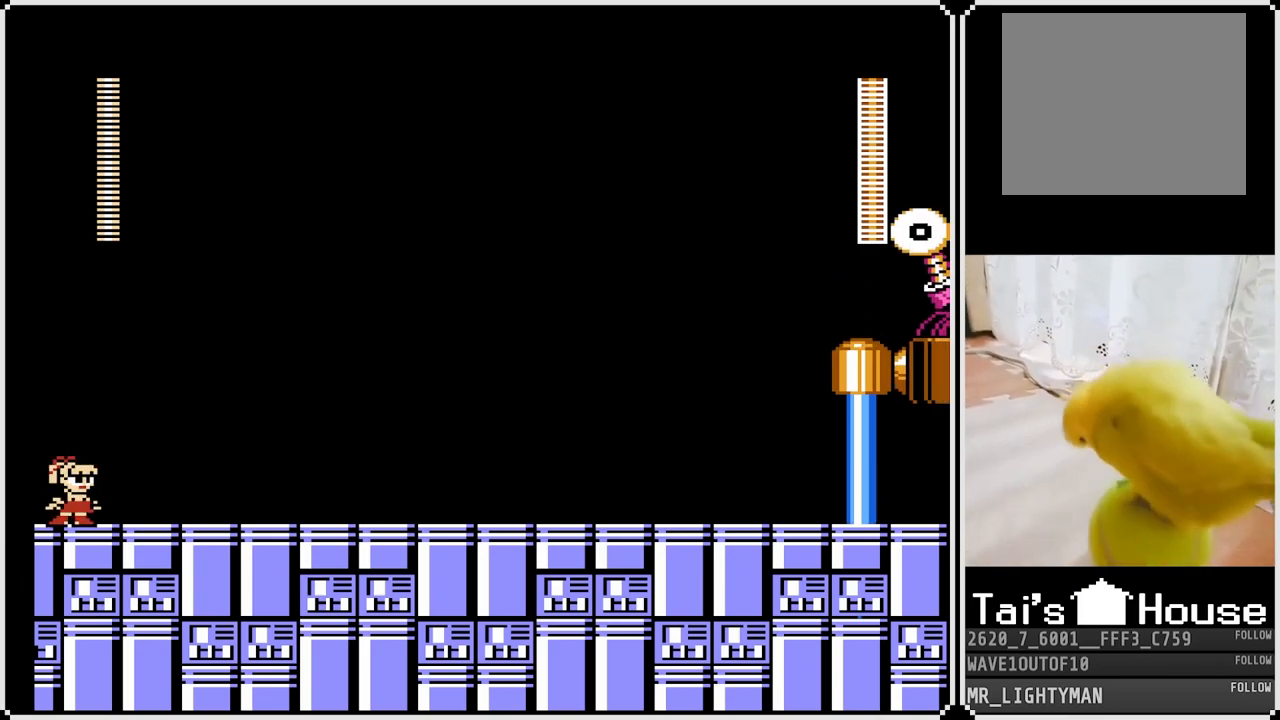
{"buttons": [], "left_stick": "center", "right_stick": "center", "events": []}
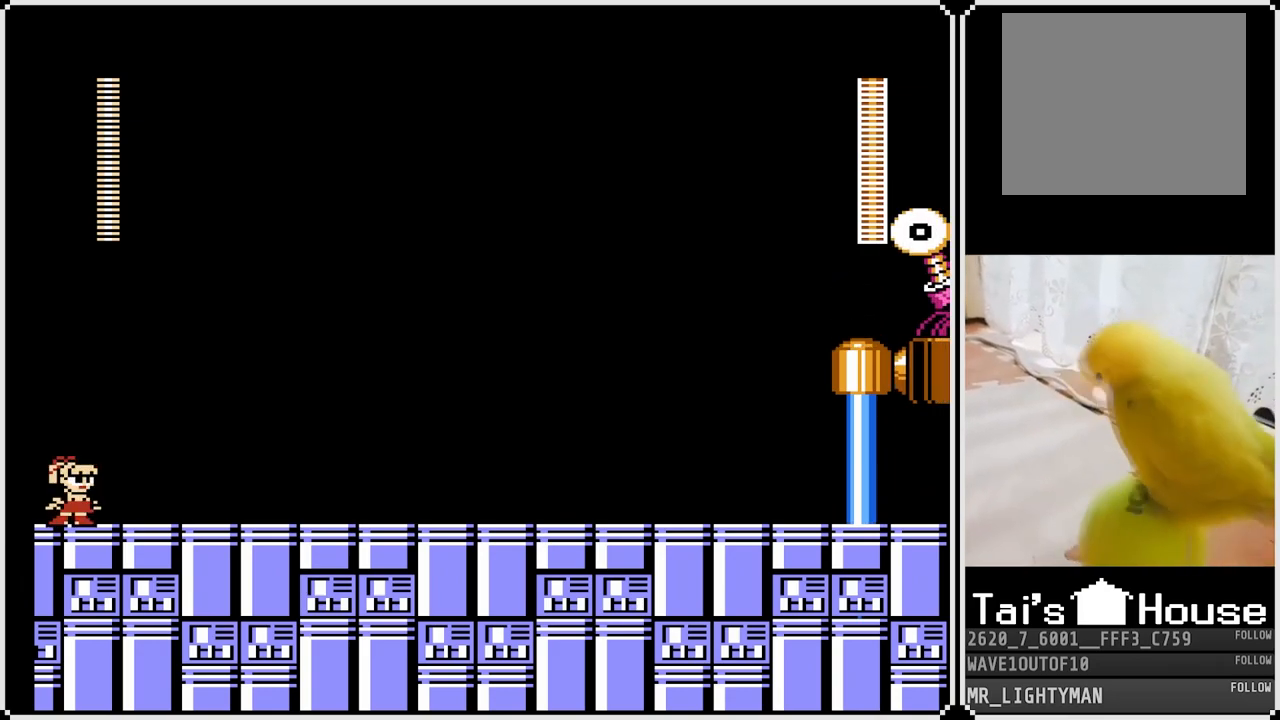
{"buttons": [], "left_stick": "center", "right_stick": "center", "events": []}
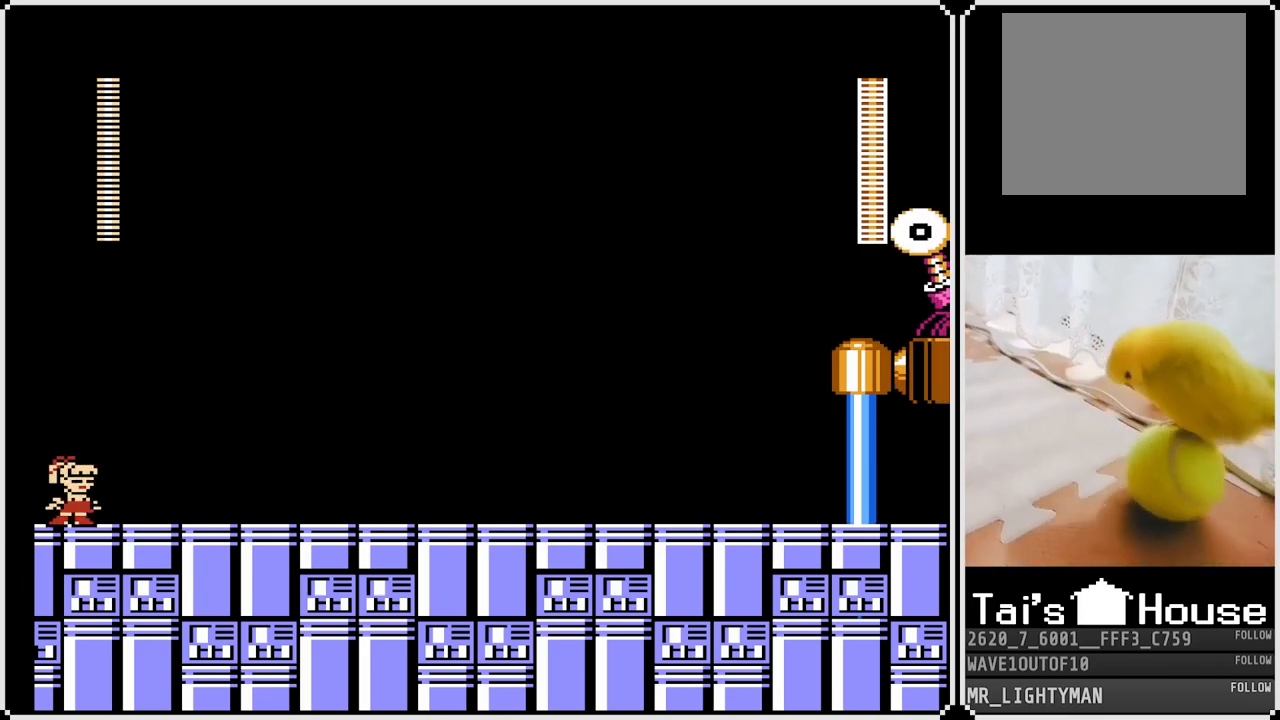
{"buttons": [], "left_stick": "center", "right_stick": "center", "events": []}
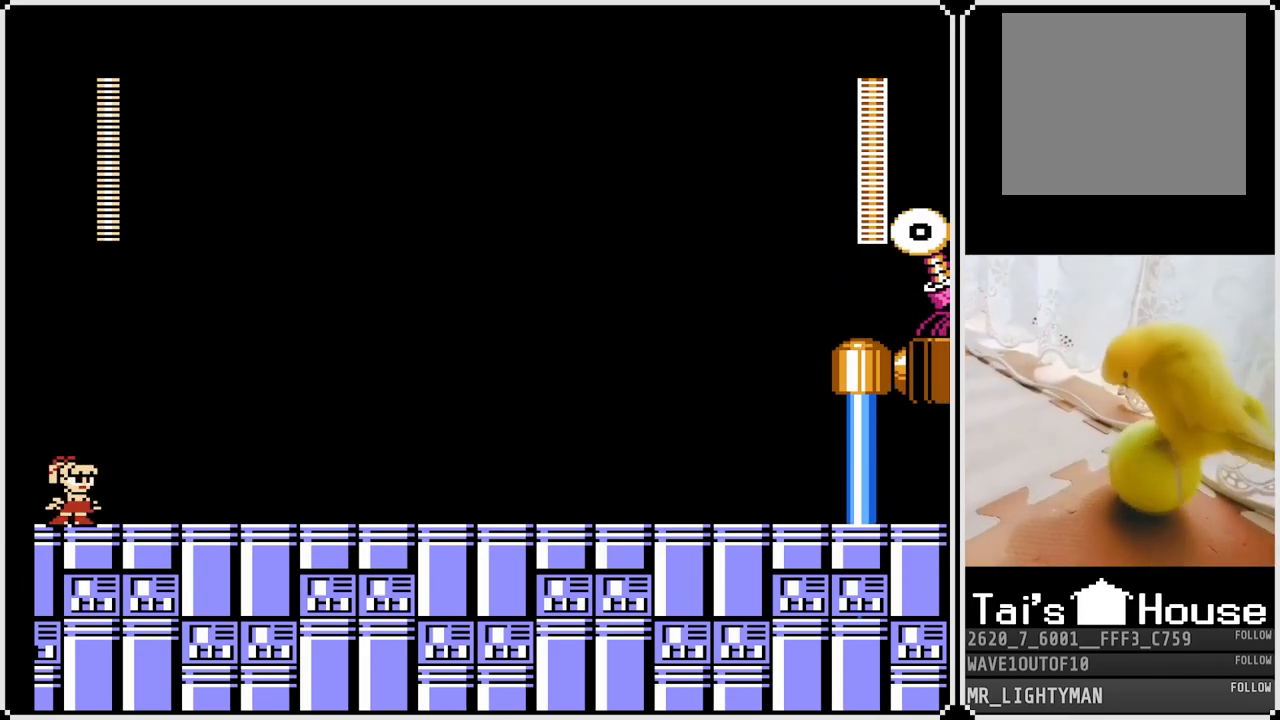
{"buttons": [], "left_stick": "center", "right_stick": "center", "events": []}
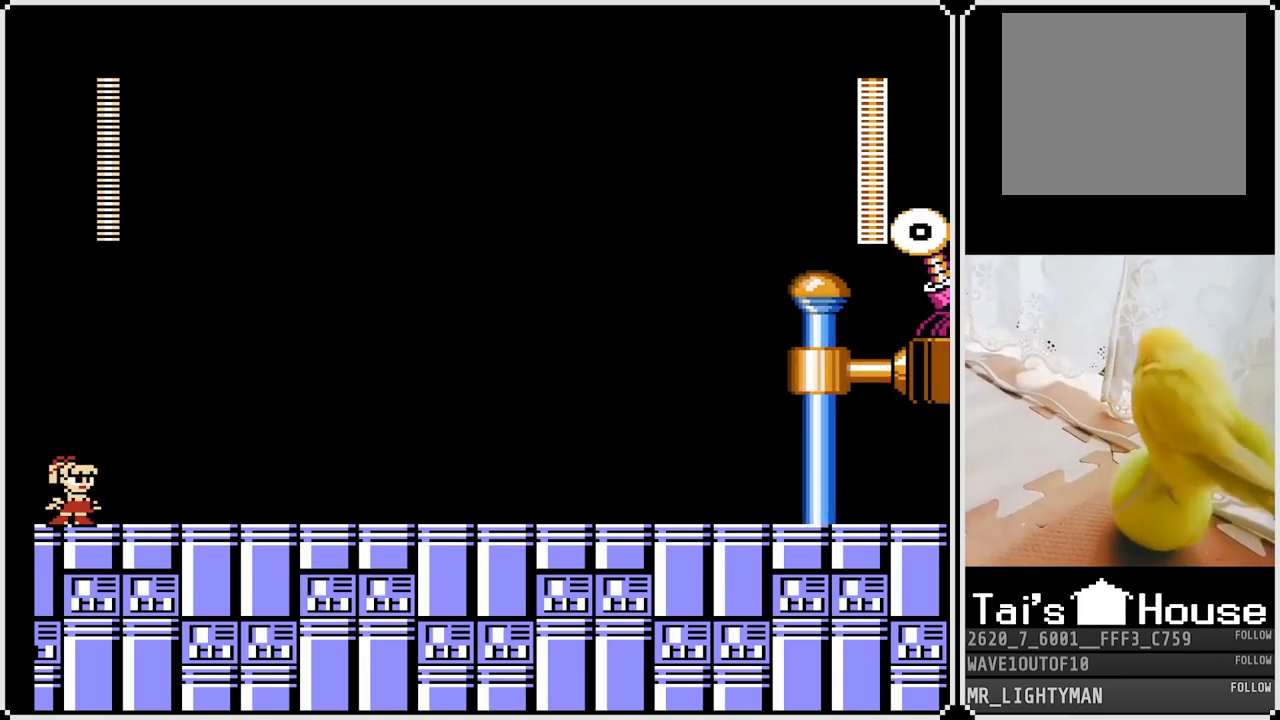
{"buttons": [], "left_stick": "center", "right_stick": "center", "events": []}
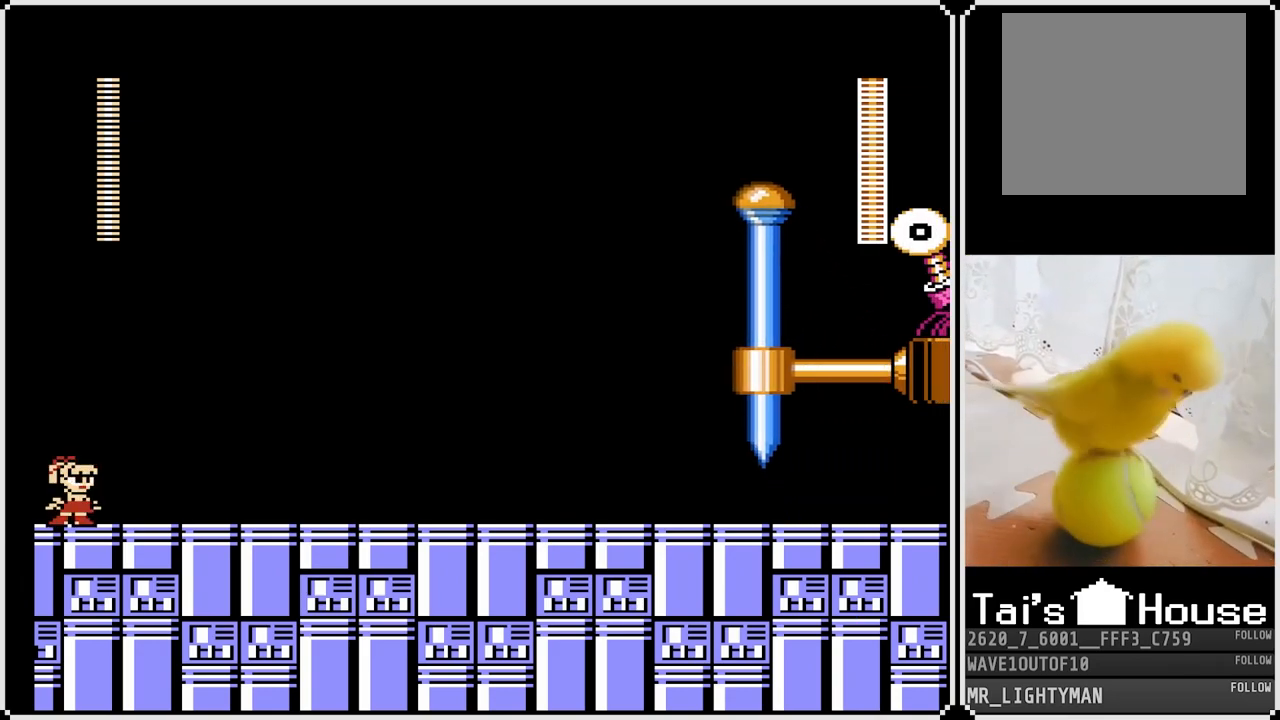
{"buttons": [], "left_stick": "center", "right_stick": "center", "events": []}
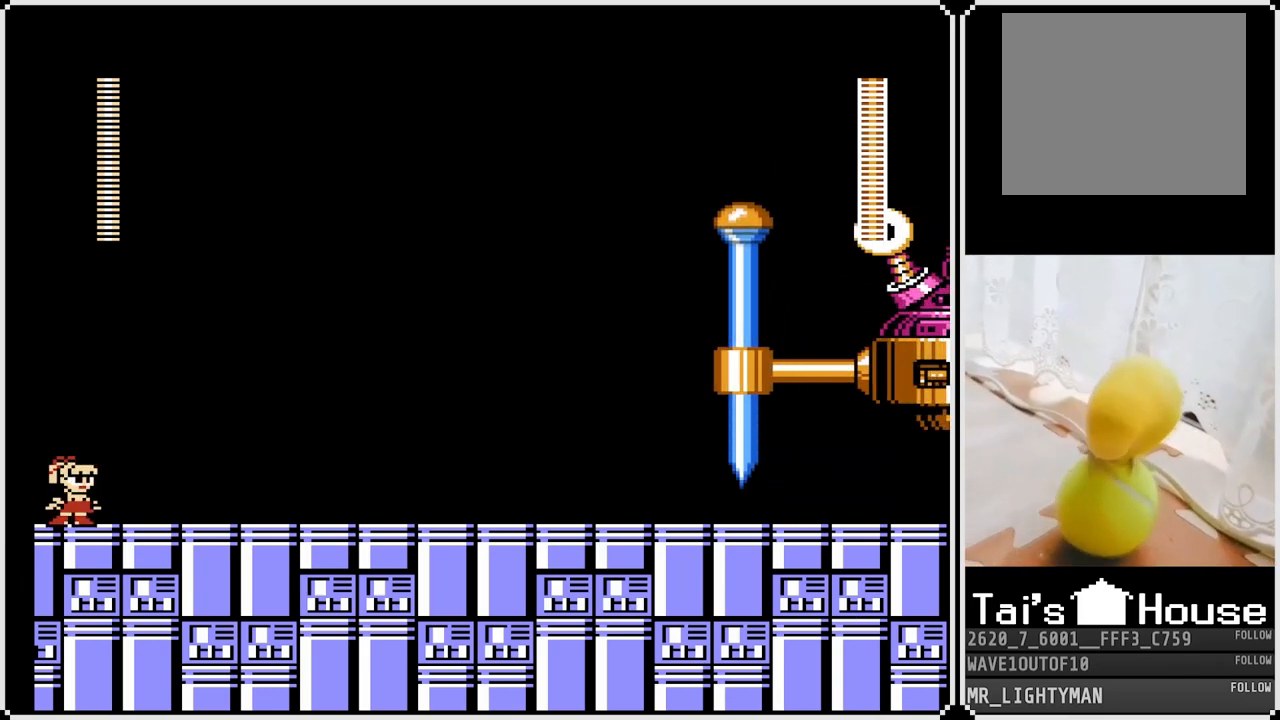
{"buttons": [], "left_stick": "center", "right_stick": "center", "events": []}
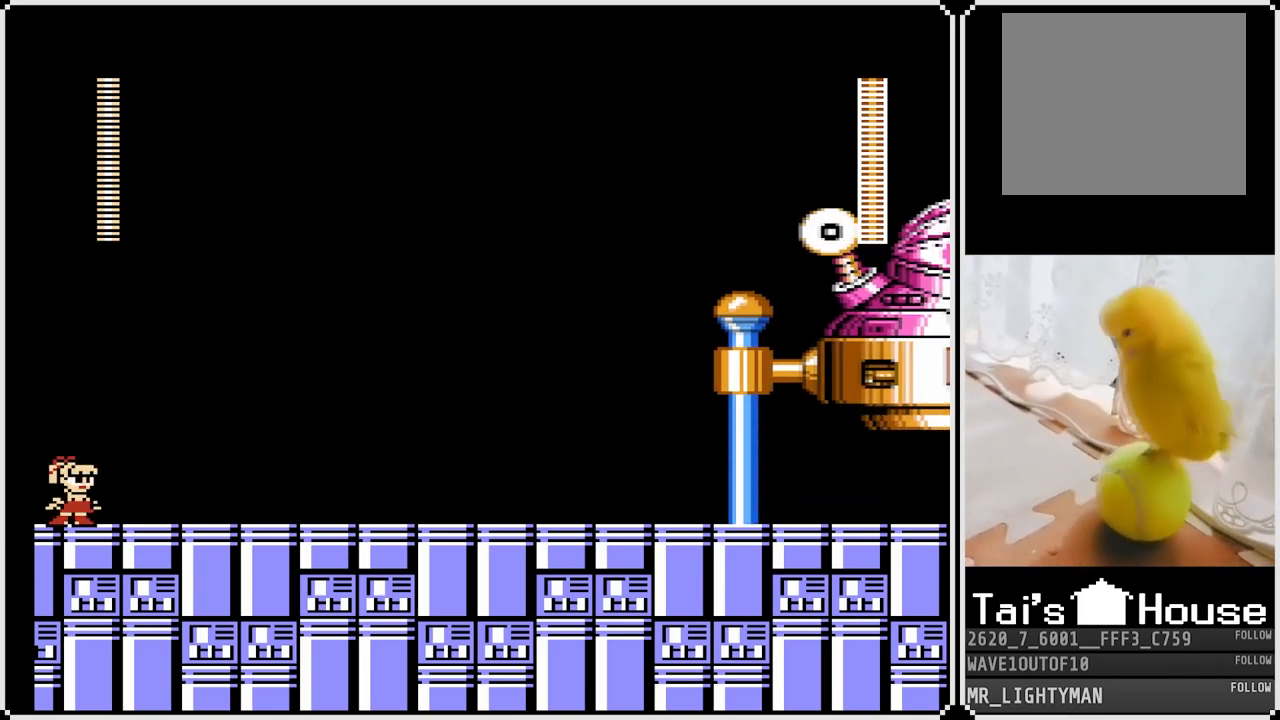
{"buttons": [], "left_stick": "center", "right_stick": "center", "events": []}
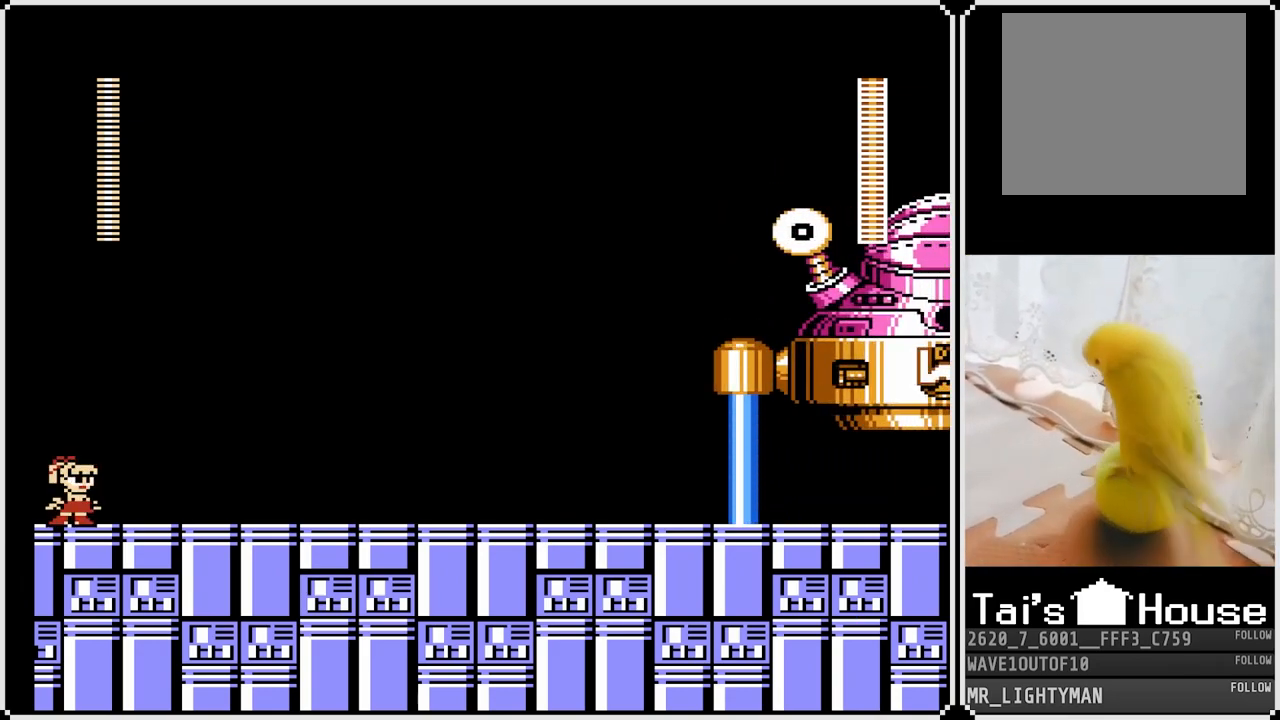
{"buttons": [], "left_stick": "center", "right_stick": "center", "events": [[50, "DPAD_RIGHT", "down"], [150, "DPAD_RIGHT", "up"]]}
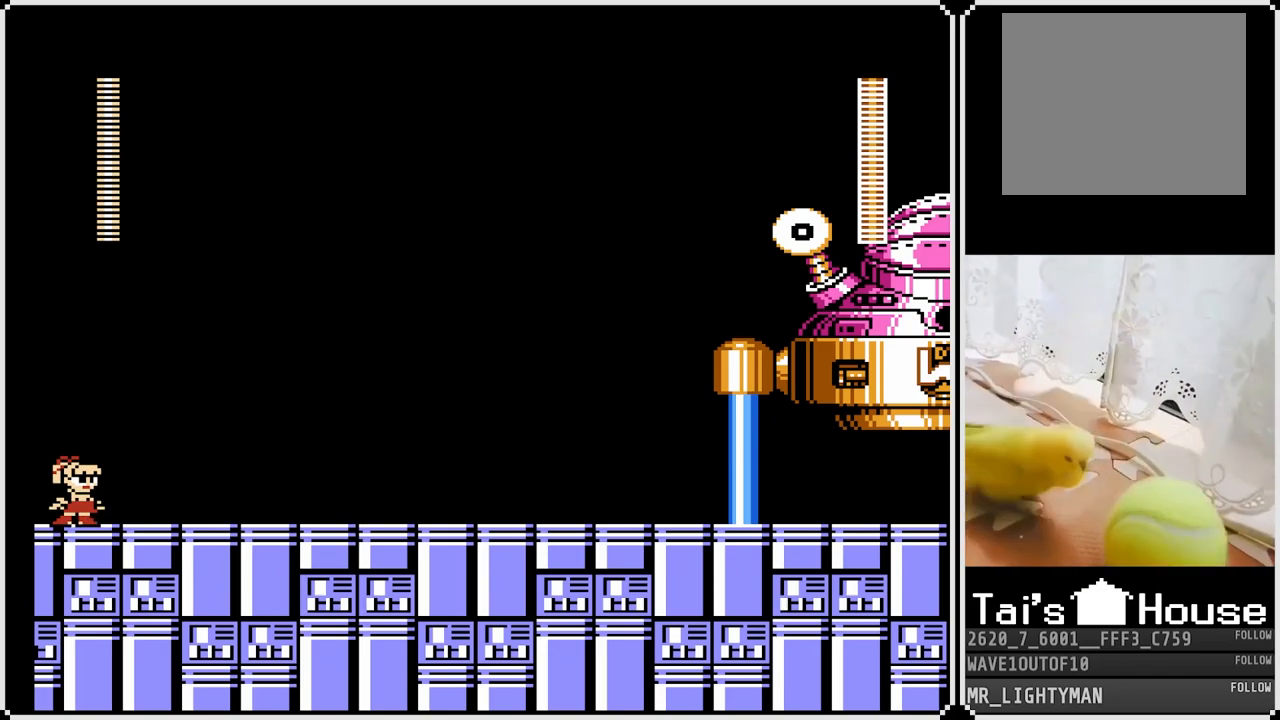
{"buttons": [], "left_stick": "center", "right_stick": "center", "events": []}